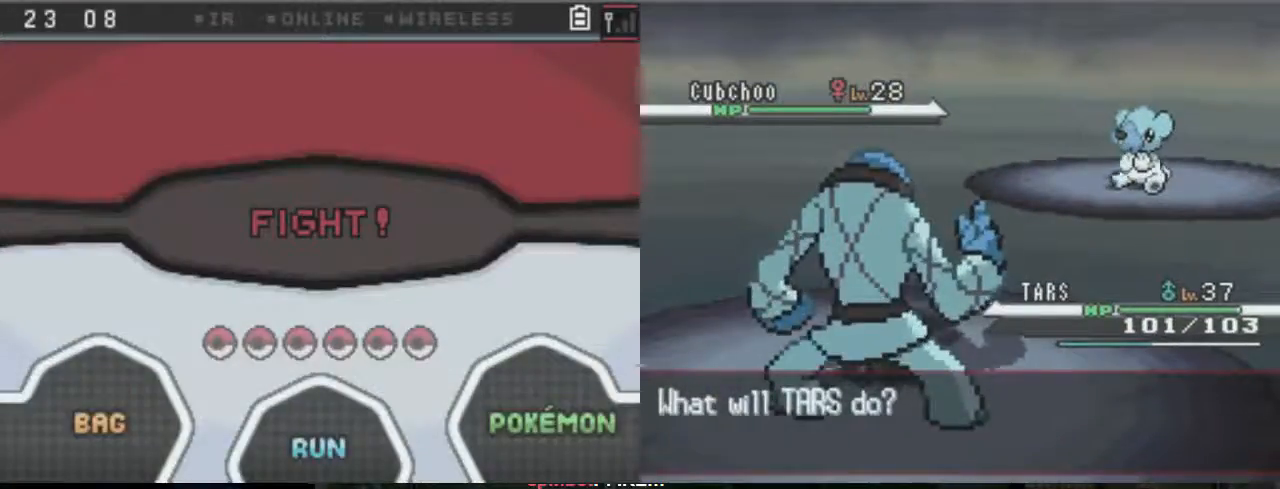
Gameplay with a controller (Xbox layout); each line is a JSON object with the inputs held at the frame after it. "events" lists button and stick changes between this image and that frame as [ms after this image, input, new state], when the widget could be followed in between. Not read: A L3 R3 left_stick right_stick.
{"buttons": ["DPAD_RIGHT"], "events": [[333, "DPAD_DOWN", "down"], [400, "DPAD_DOWN", "up"], [400, "DPAD_RIGHT", "down"]]}
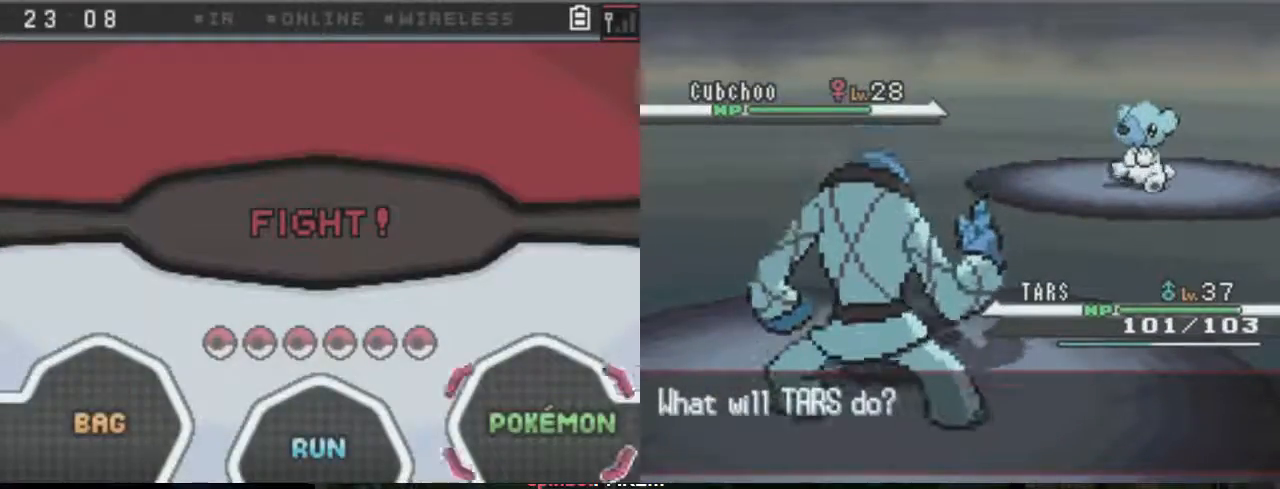
{"buttons": [], "events": [[200, "DPAD_RIGHT", "up"]]}
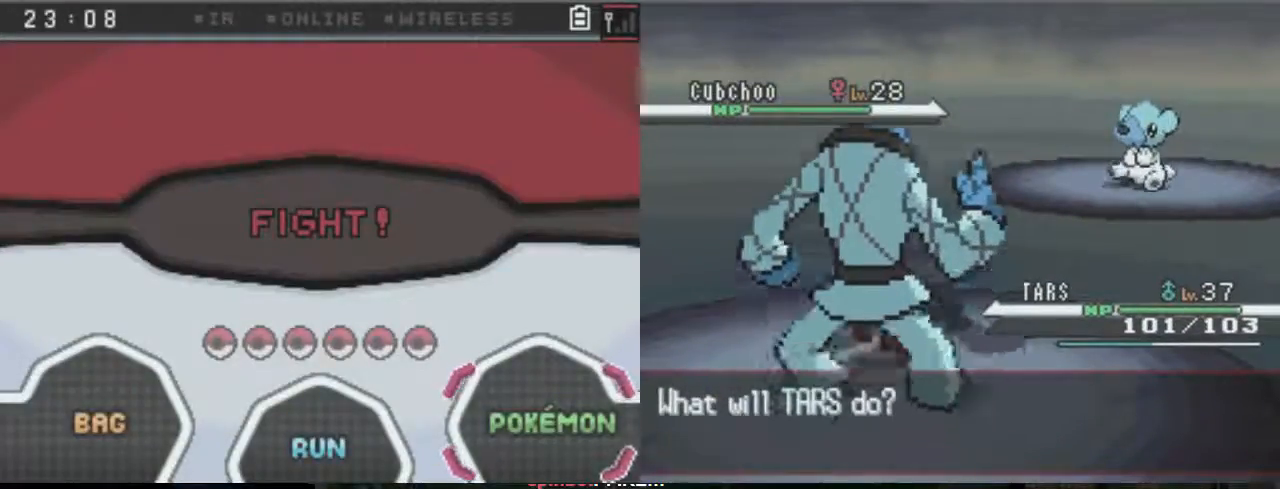
{"buttons": [], "events": [[133, "DPAD_UP", "down"], [267, "DPAD_UP", "up"]]}
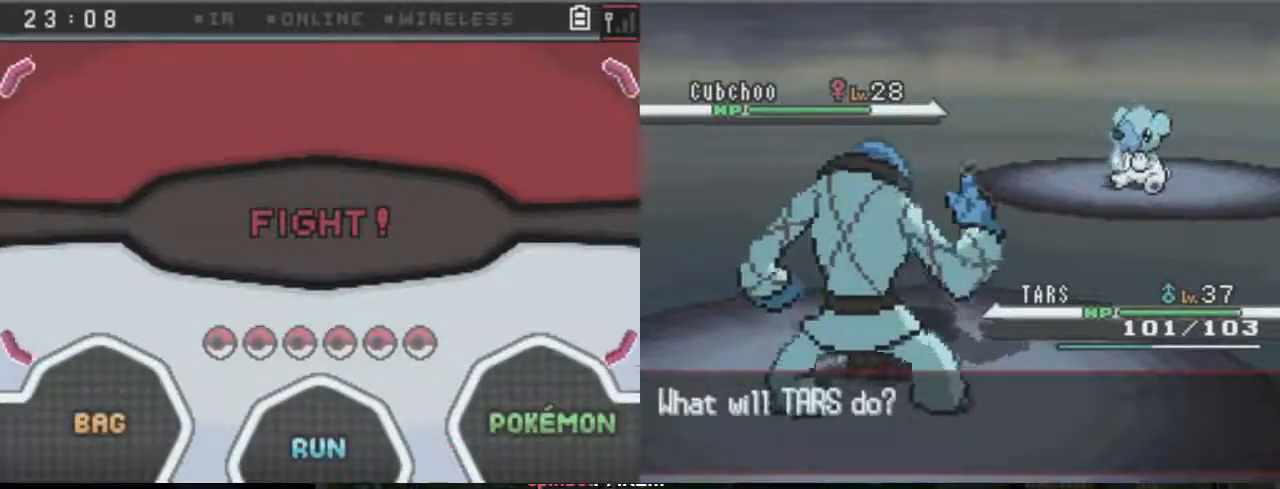
{"buttons": [], "events": []}
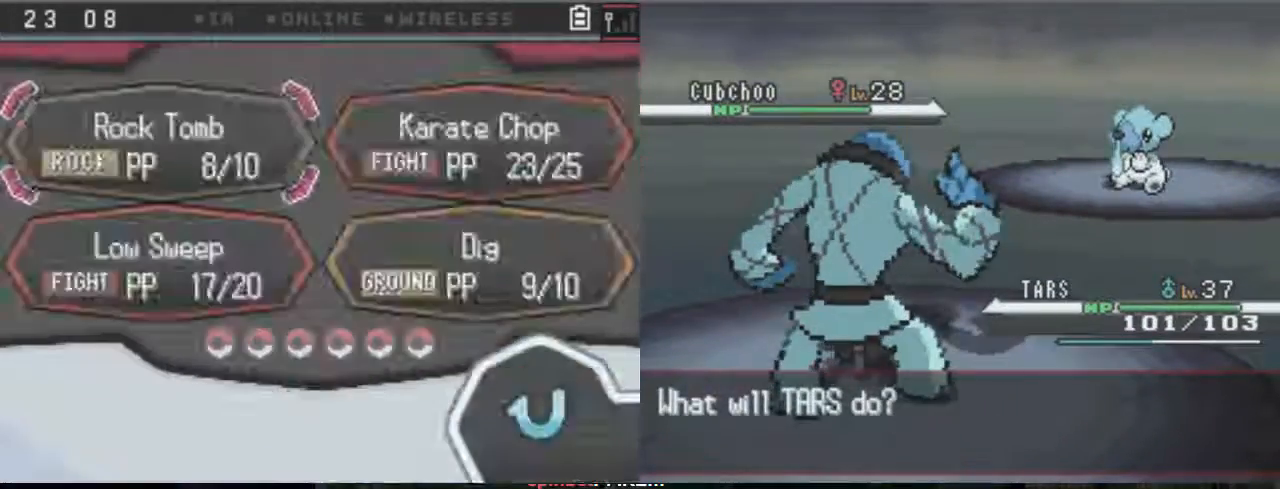
{"buttons": [], "events": []}
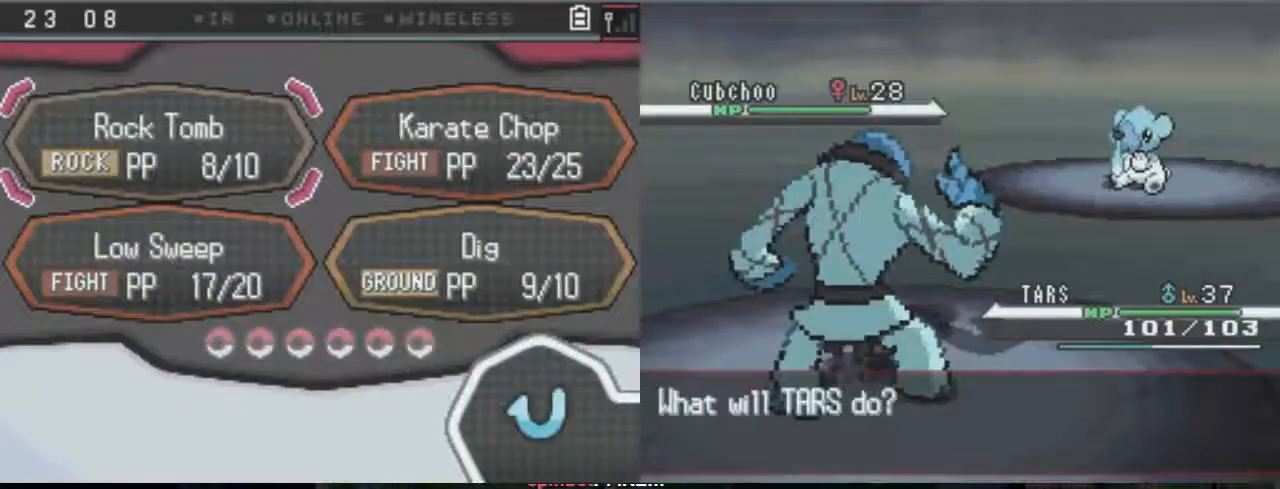
{"buttons": [], "events": [[133, "DPAD_RIGHT", "down"], [267, "DPAD_RIGHT", "up"]]}